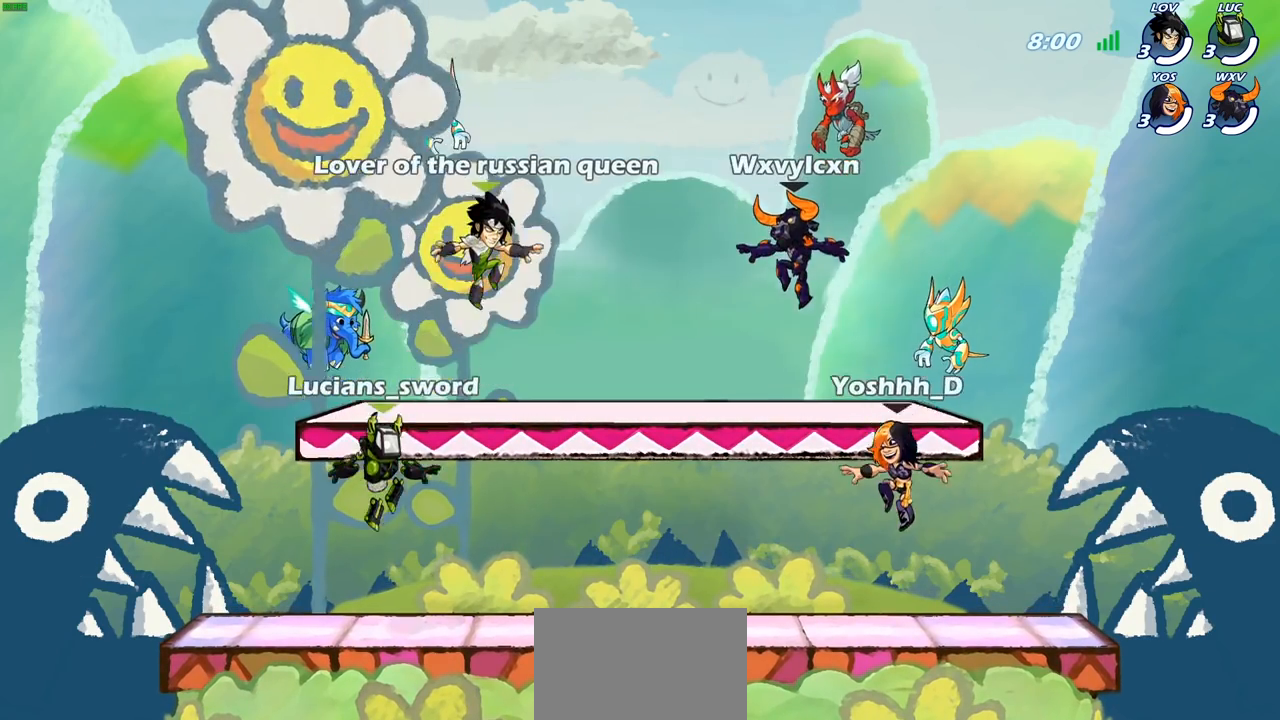
Gameplay with a controller (PlayStation layout); each line is a JSON object with the inputs held at the frame after it. "events" lists button and stick changes between this image and that frame as [ms after this image, input, new state], when the widget could be followed in between.
{"buttons": [], "left_stick": "center", "right_stick": "center", "events": [[233, "right_stick", "down-left"], [333, "SELECT", "up"], [400, "right_stick", "center"]]}
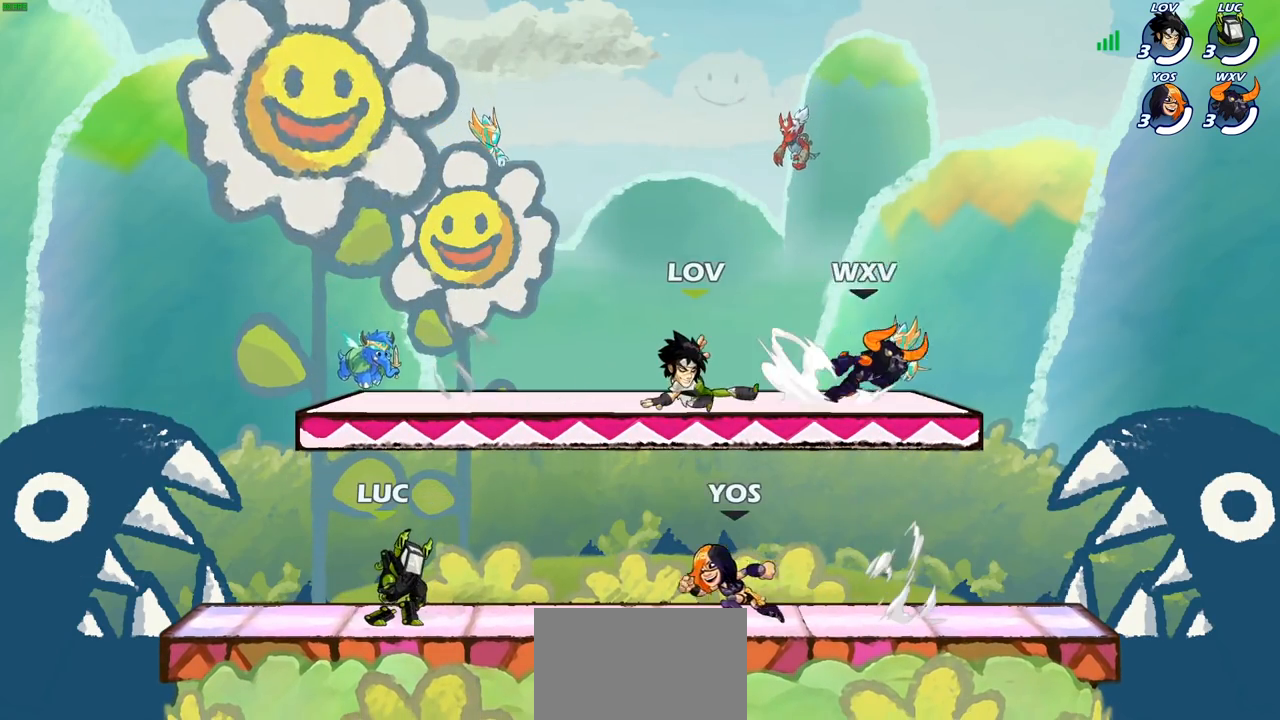
{"buttons": [], "left_stick": "center", "right_stick": "center", "events": []}
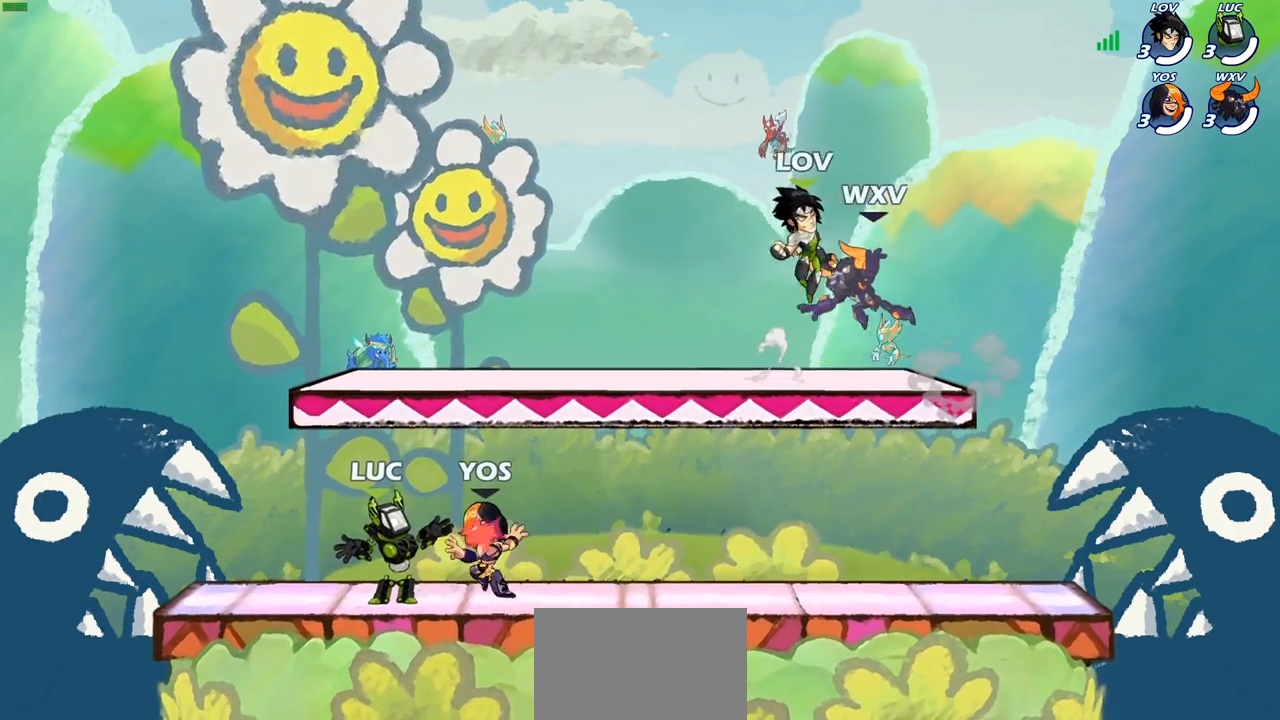
{"buttons": ["R2"], "left_stick": "up-left", "right_stick": "center", "events": [[150, "left_stick", "left"], [283, "left_stick", "up-left"], [333, "R2", "down"], [350, "CROSS", "down"], [500, "CROSS", "up"]]}
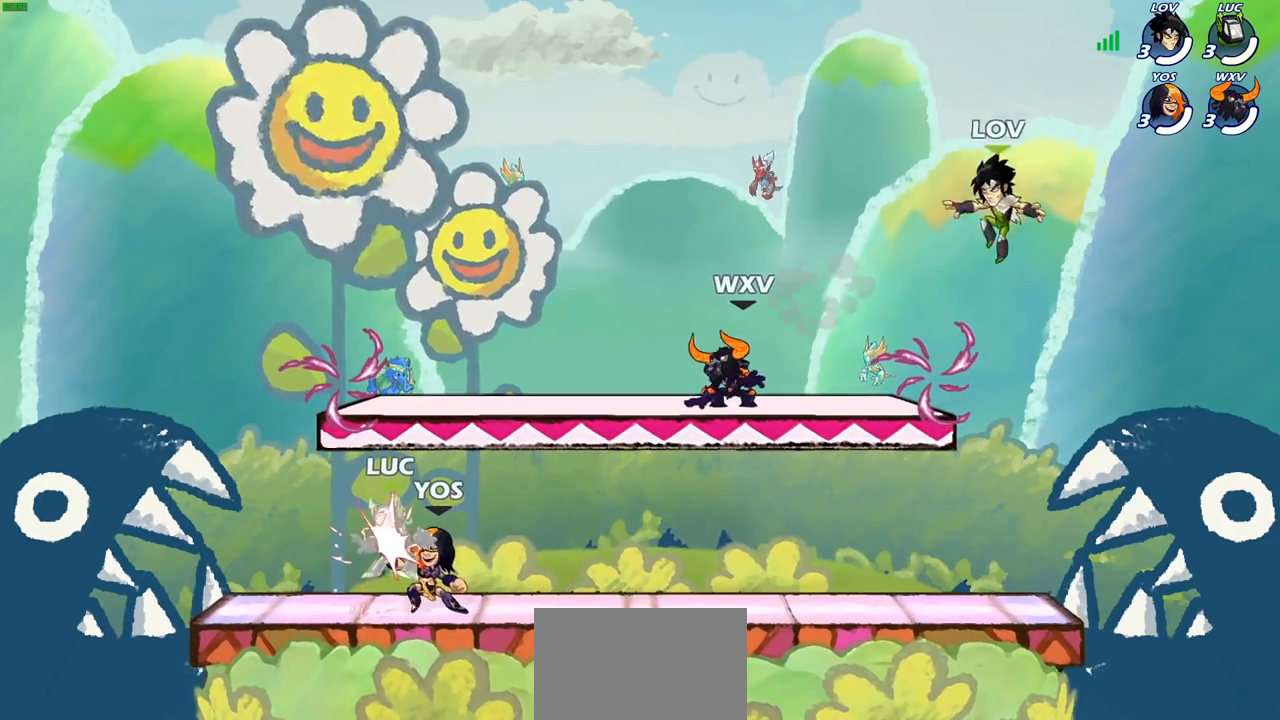
{"buttons": [], "left_stick": "right", "right_stick": "center", "events": [[17, "R2", "up"], [133, "left_stick", "center"], [483, "left_stick", "right"]]}
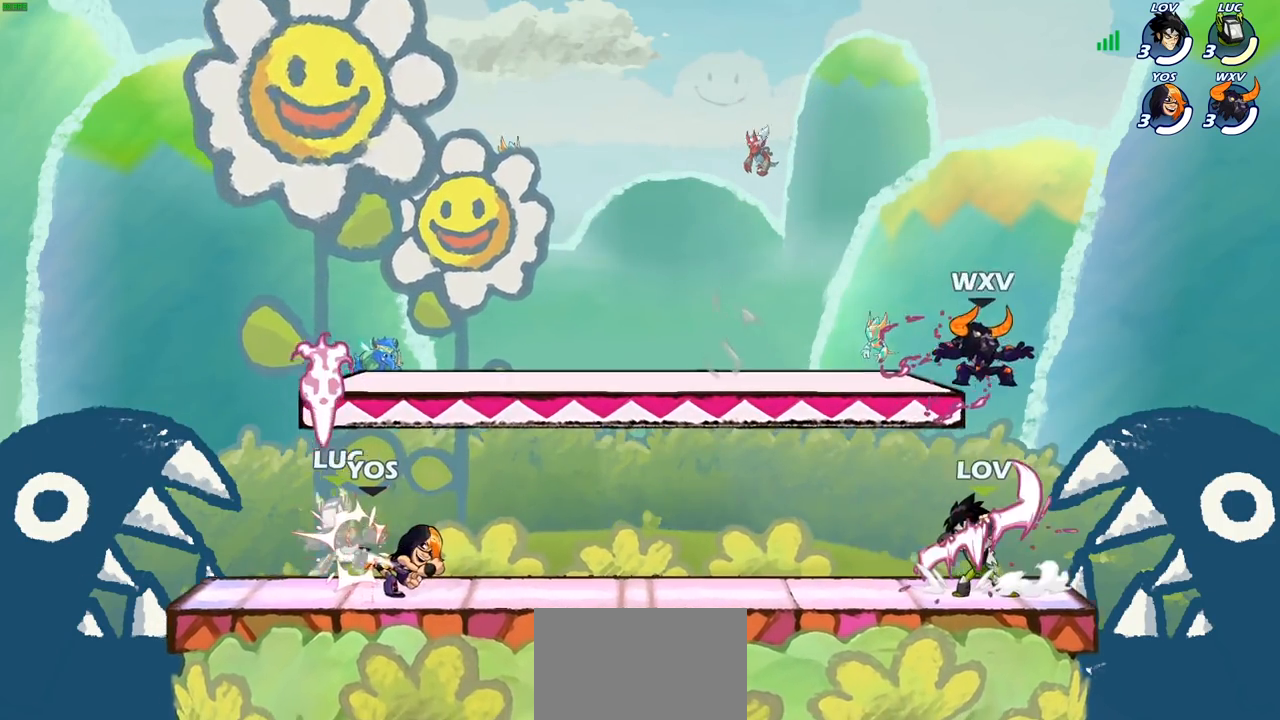
{"buttons": ["R2"], "left_stick": "up-left", "right_stick": "center", "events": [[267, "CROSS", "down"], [333, "R1", "down"], [367, "CROSS", "up"], [417, "R1", "up"], [417, "left_stick", "up-left"], [467, "R2", "down"]]}
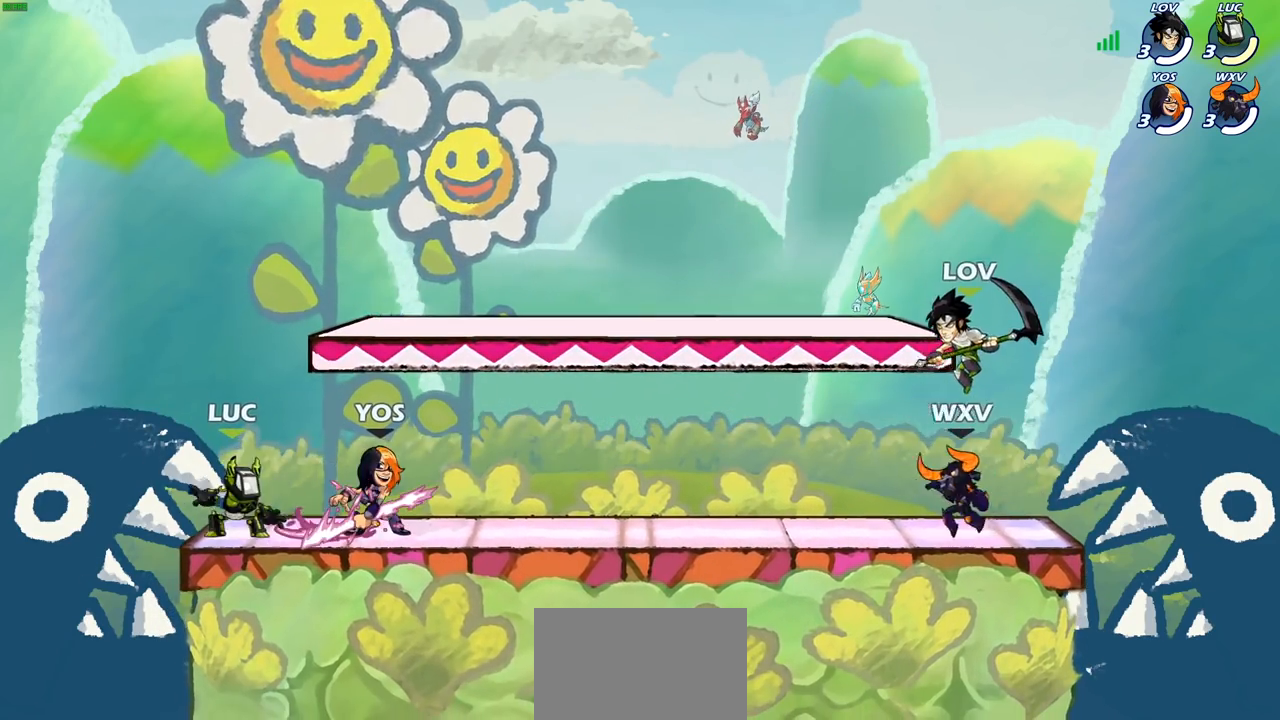
{"buttons": [], "left_stick": "right", "right_stick": "center", "events": [[67, "R2", "up"], [117, "left_stick", "up-right"], [133, "R2", "down"], [183, "R2", "up"], [283, "left_stick", "right"]]}
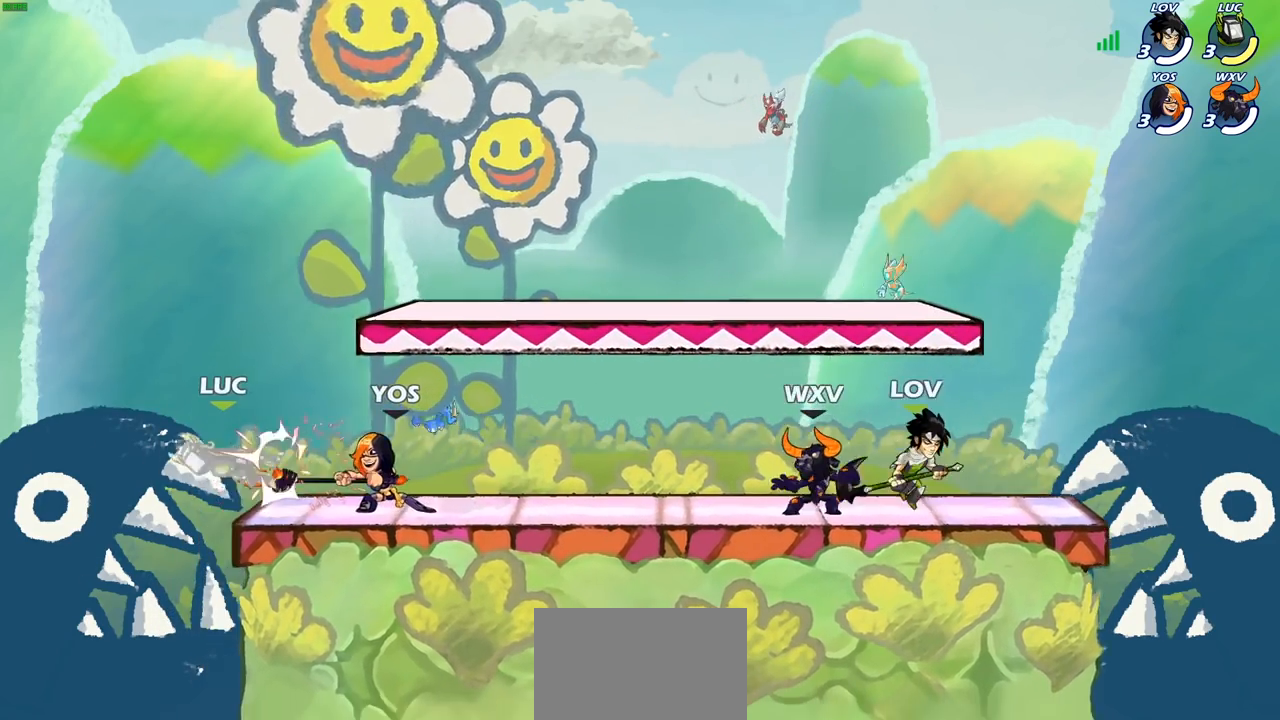
{"buttons": ["CROSS"], "left_stick": "right", "right_stick": "center", "events": [[83, "left_stick", "down-right"], [317, "left_stick", "right"], [500, "CROSS", "down"]]}
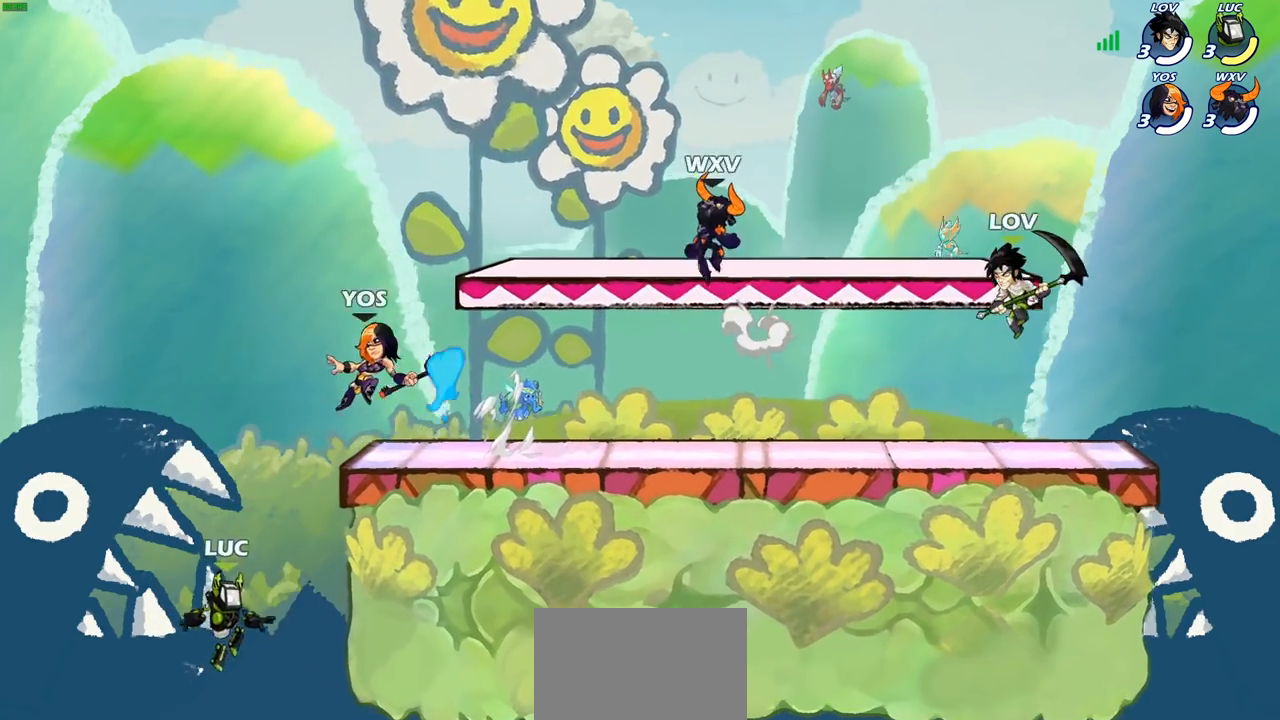
{"buttons": [], "left_stick": "up-right", "right_stick": "center", "events": [[100, "left_stick", "up-left"], [117, "CIRCLE", "down"], [133, "CROSS", "up"], [233, "left_stick", "up-right"], [250, "CIRCLE", "up"]]}
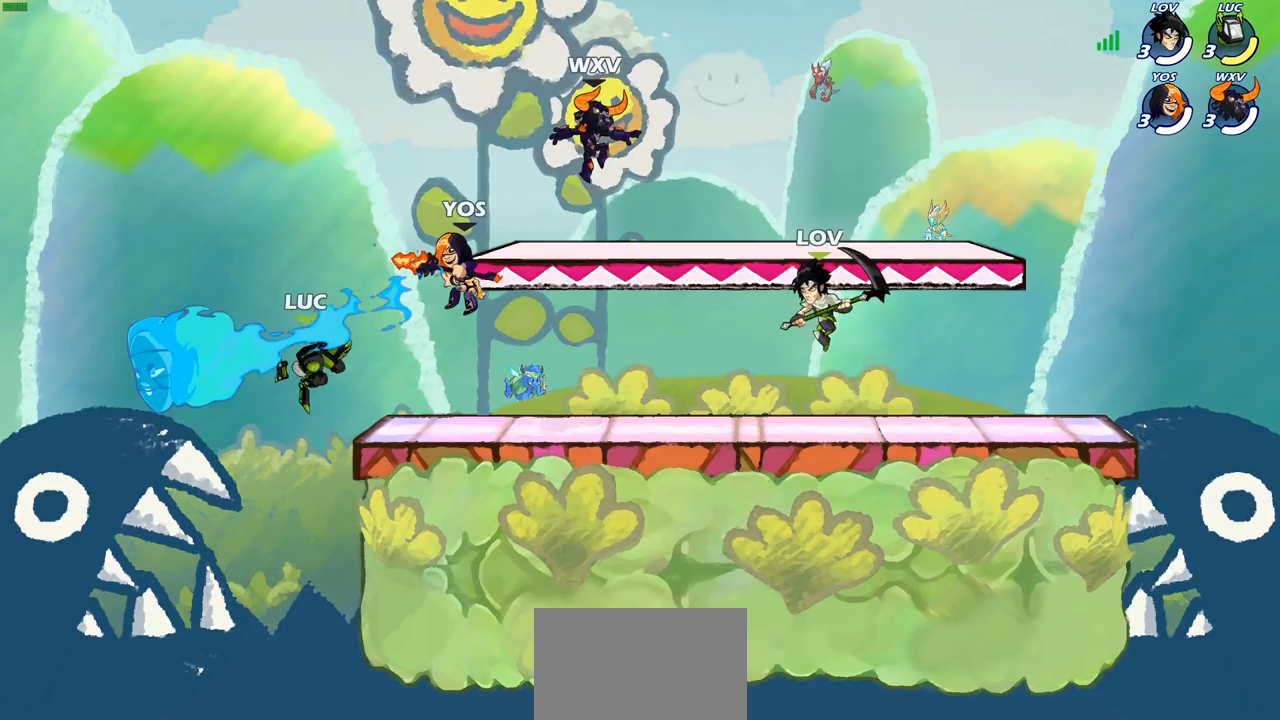
{"buttons": [], "left_stick": "center", "right_stick": "center", "events": [[200, "left_stick", "down-right"], [250, "left_stick", "down"], [267, "SQUARE", "down"], [367, "SQUARE", "up"], [383, "left_stick", "center"]]}
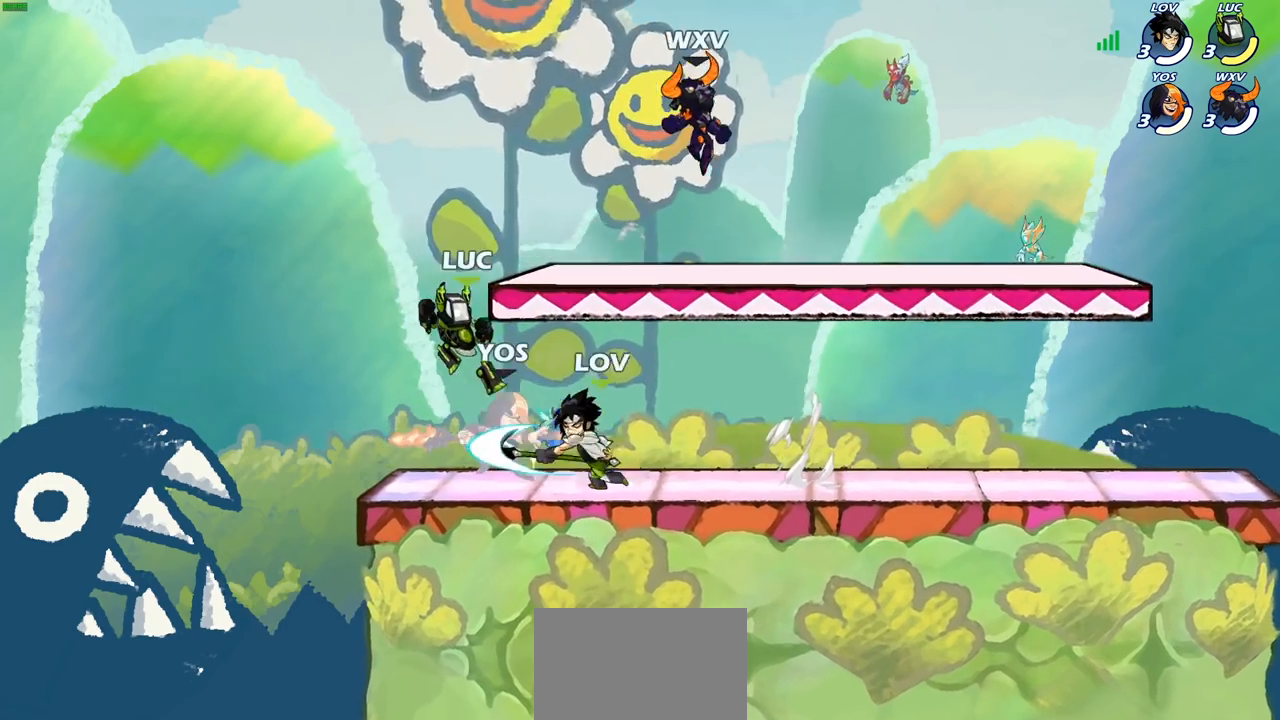
{"buttons": ["CROSS"], "left_stick": "center", "right_stick": "center", "events": [[467, "CROSS", "down"]]}
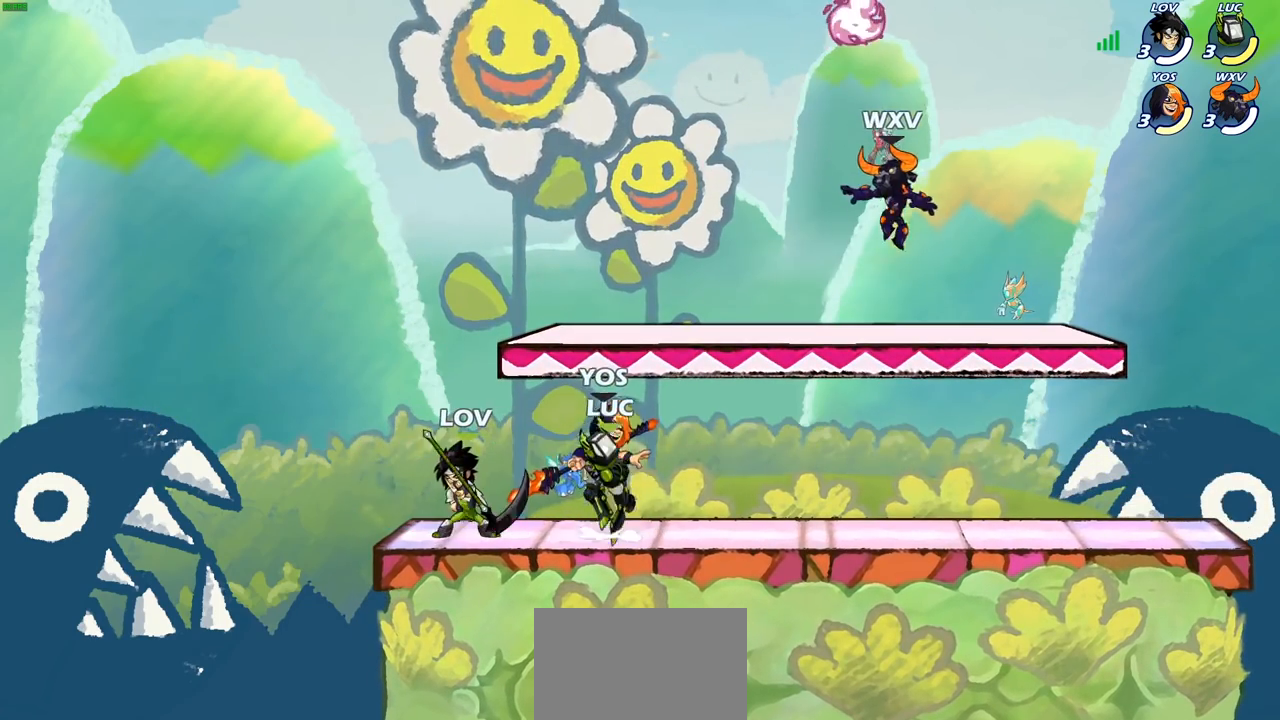
{"buttons": [], "left_stick": "right", "right_stick": "center", "events": [[50, "SQUARE", "down"], [100, "CROSS", "up"], [133, "SQUARE", "up"], [250, "left_stick", "right"]]}
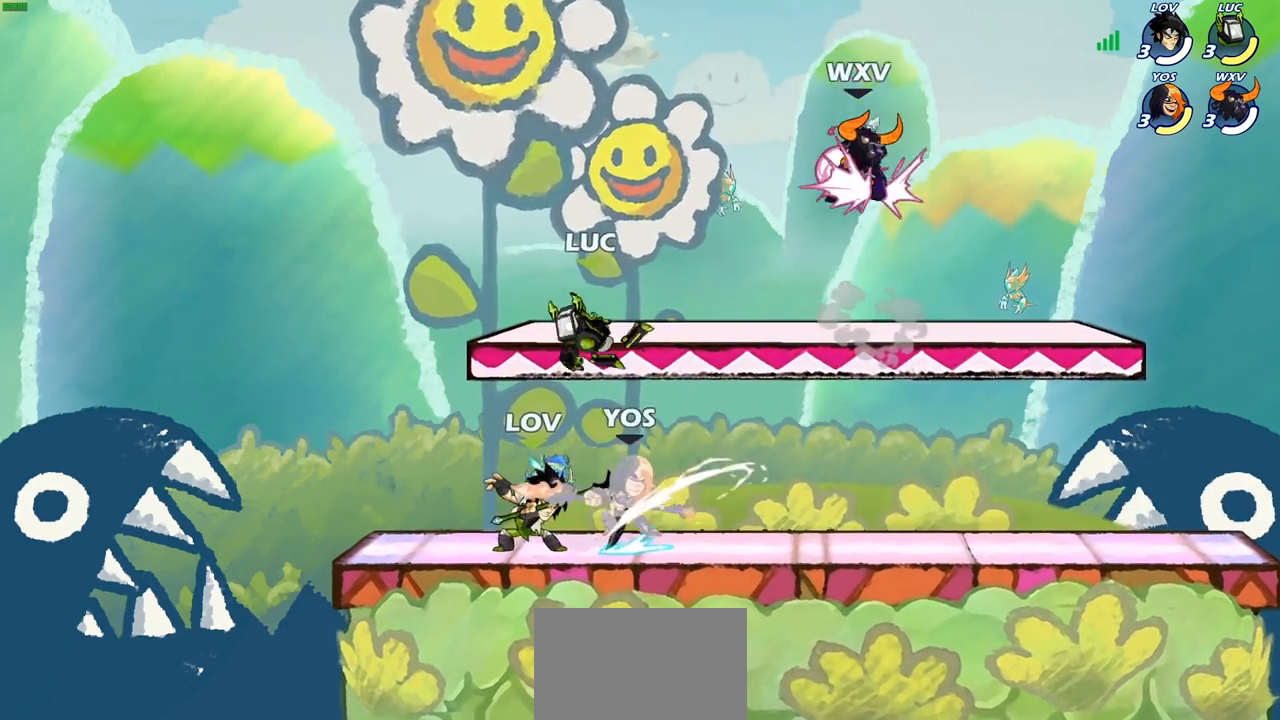
{"buttons": [], "left_stick": "up-right", "right_stick": "center", "events": [[300, "CROSS", "down"], [333, "left_stick", "up-right"], [467, "CROSS", "up"]]}
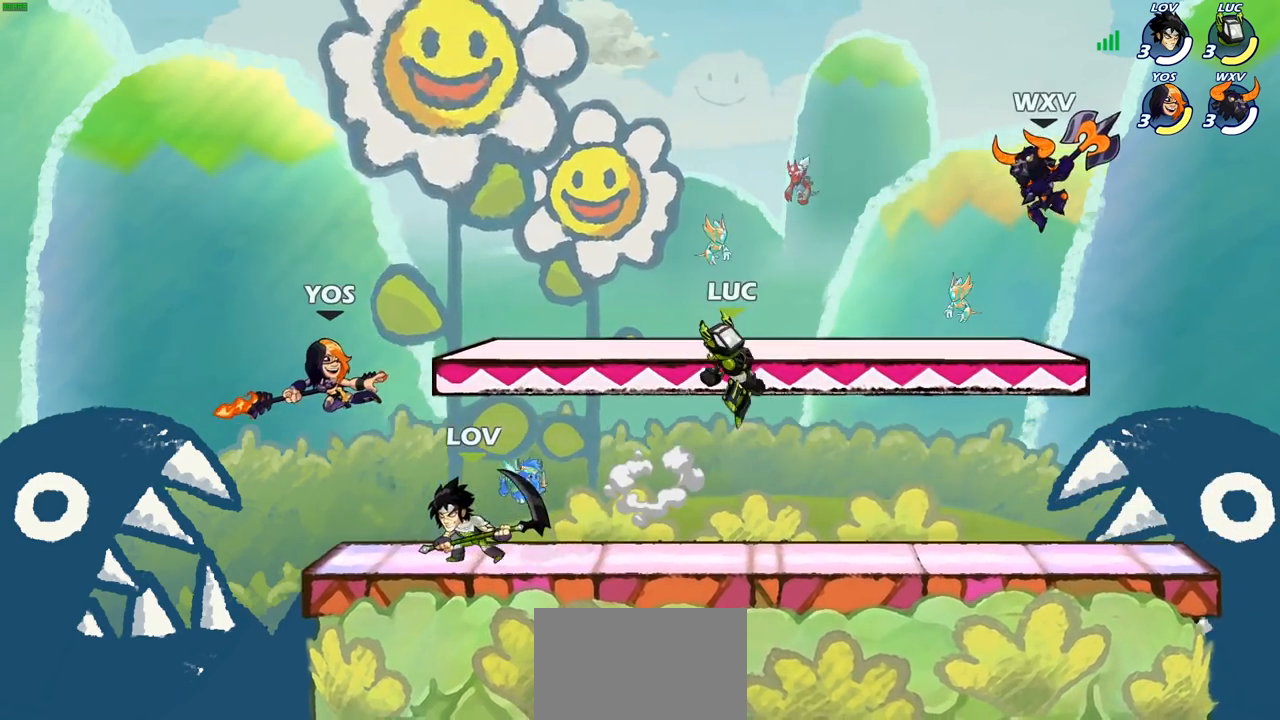
{"buttons": ["SQUARE"], "left_stick": "down-left", "right_stick": "center", "events": [[150, "R2", "down"], [333, "R2", "up"], [367, "left_stick", "down-right"], [450, "SQUARE", "down"], [467, "left_stick", "down-left"]]}
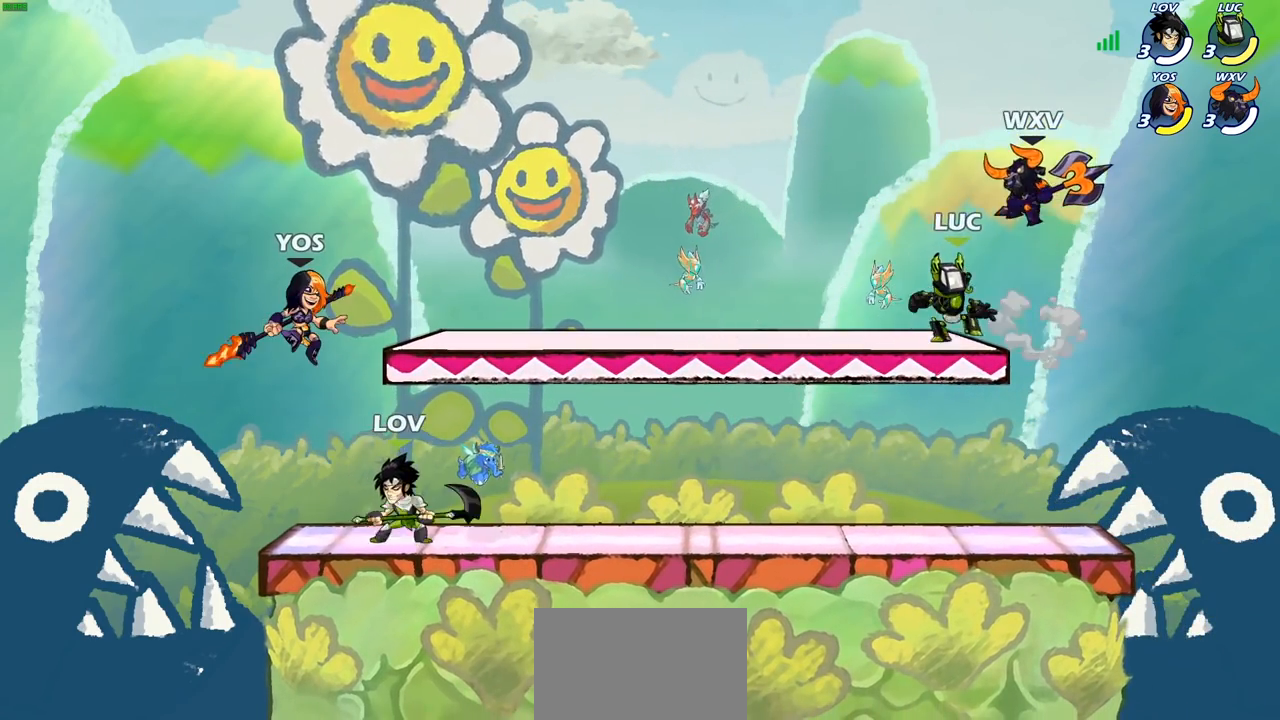
{"buttons": [], "left_stick": "left", "right_stick": "center", "events": [[50, "SQUARE", "up"], [117, "left_stick", "center"], [367, "left_stick", "left"]]}
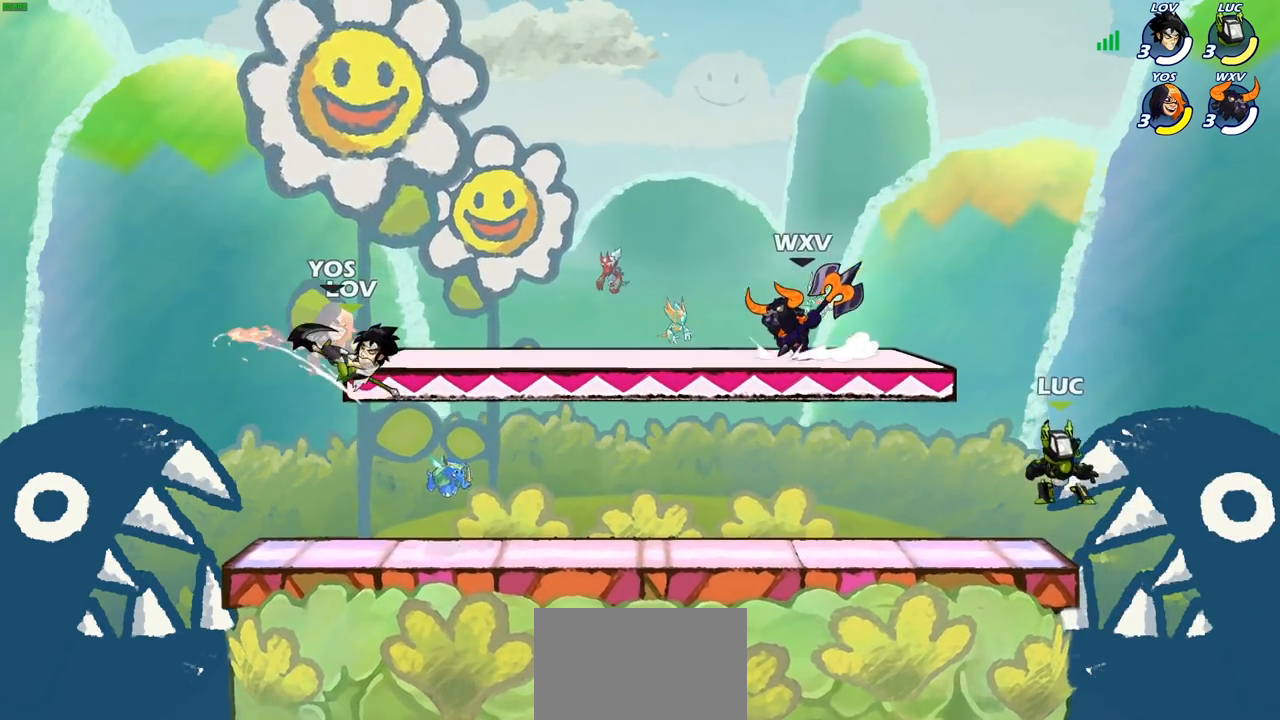
{"buttons": [], "left_stick": "left", "right_stick": "center", "events": [[200, "left_stick", "up-right"], [333, "left_stick", "left"]]}
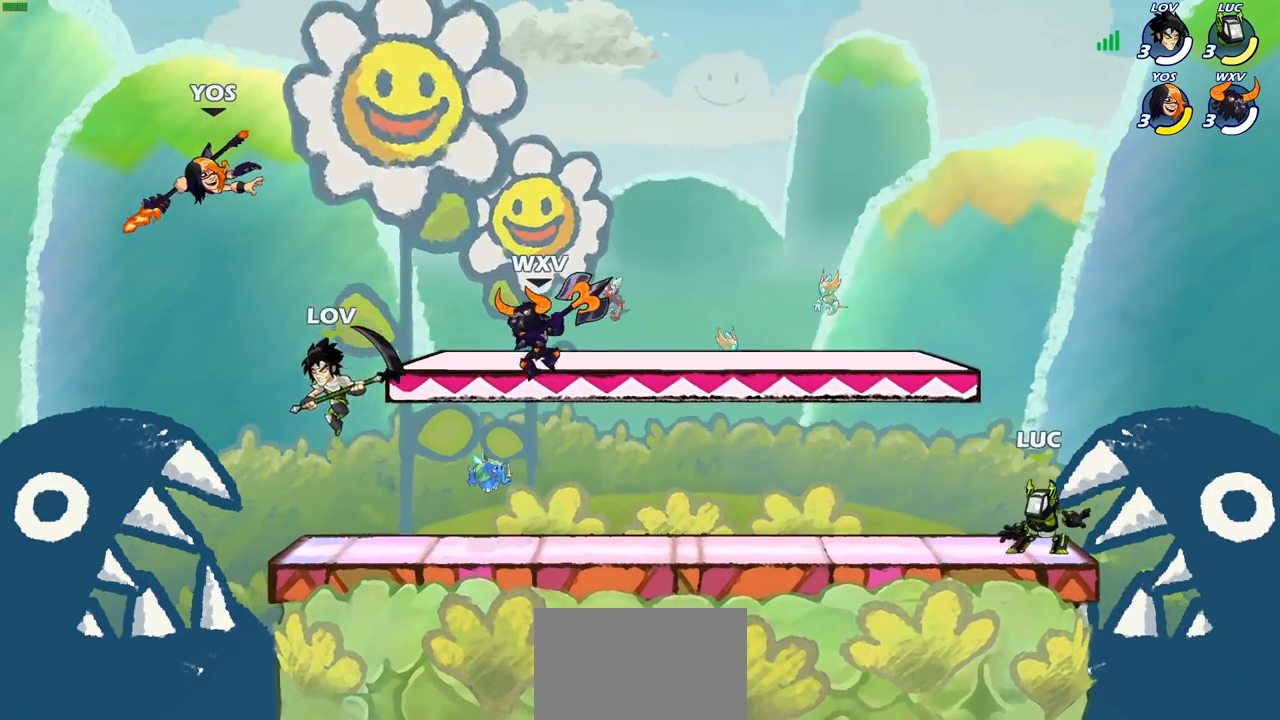
{"buttons": [], "left_stick": "up-left", "right_stick": "center", "events": [[50, "R2", "down"], [200, "R2", "up"], [267, "left_stick", "up-right"], [317, "R2", "down"], [450, "R2", "up"], [450, "left_stick", "up-left"]]}
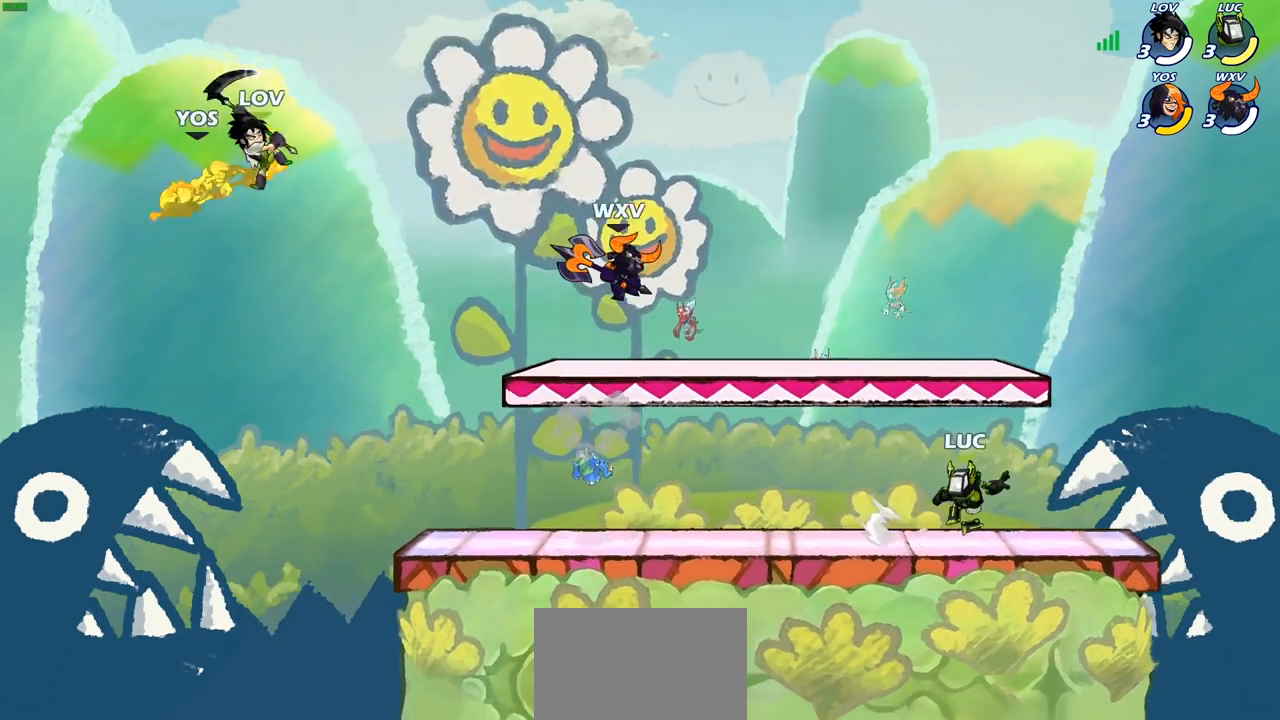
{"buttons": [], "left_stick": "center", "right_stick": "center", "events": [[100, "left_stick", "center"]]}
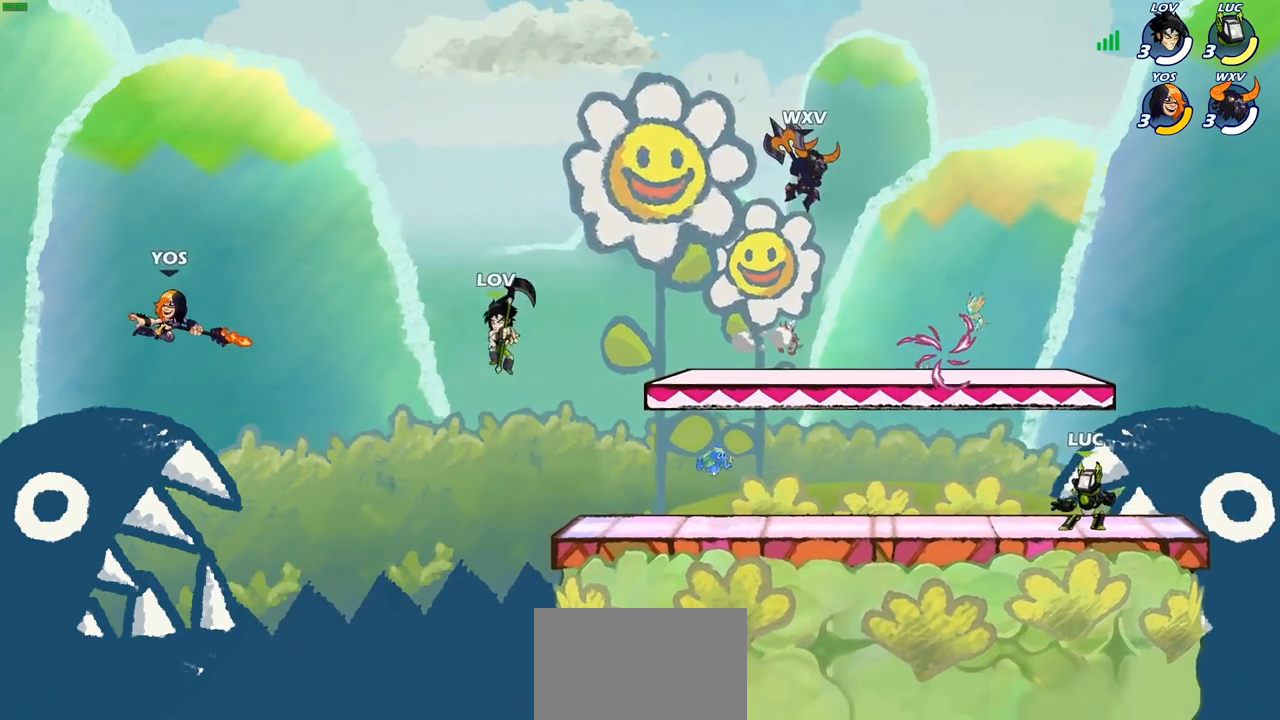
{"buttons": ["R1"], "left_stick": "up-right", "right_stick": "center", "events": [[17, "left_stick", "left"], [167, "R2", "down"], [183, "CROSS", "down"], [217, "left_stick", "up-left"], [267, "R2", "up"], [283, "CROSS", "up"], [383, "CROSS", "down"], [433, "left_stick", "up-right"], [467, "R1", "down"], [500, "CROSS", "up"]]}
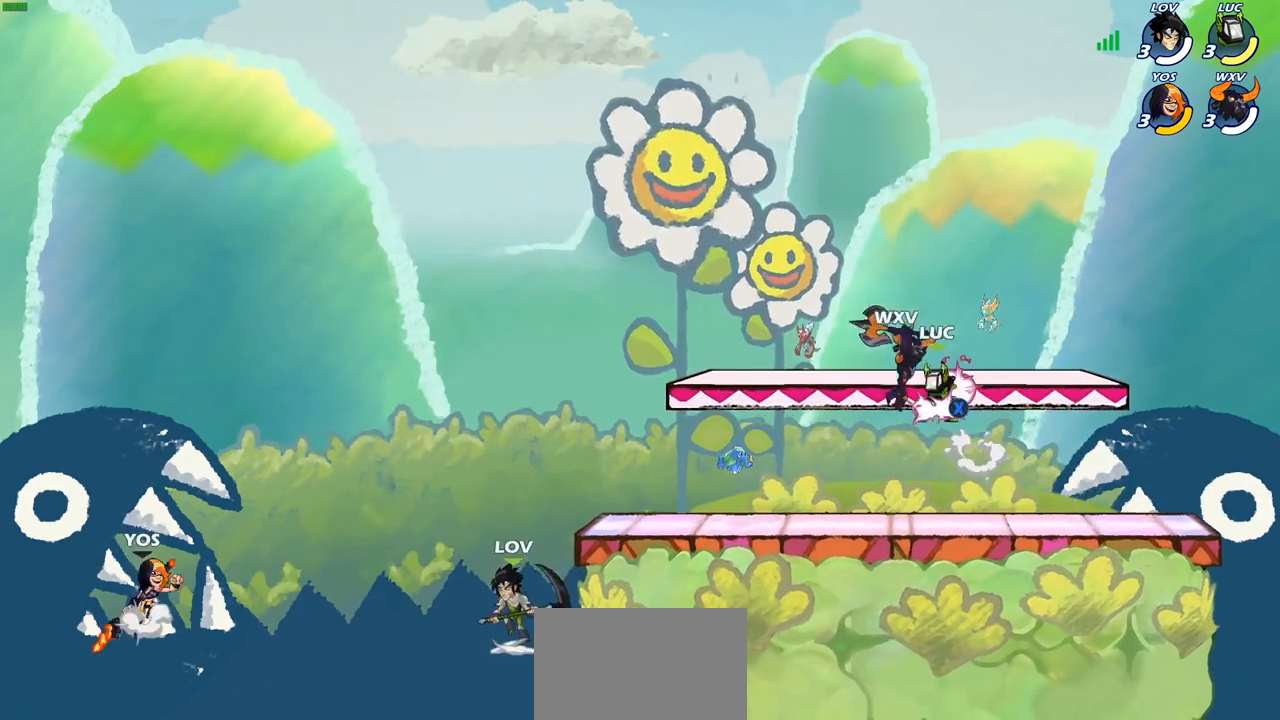
{"buttons": ["CROSS", "R2"], "left_stick": "up-left", "right_stick": "center", "events": [[67, "R1", "up"], [100, "left_stick", "down-right"], [283, "left_stick", "down-left"], [350, "left_stick", "up-left"], [383, "CROSS", "down"], [400, "CROSS", "up"], [417, "CROSS", "down"], [450, "R2", "down"]]}
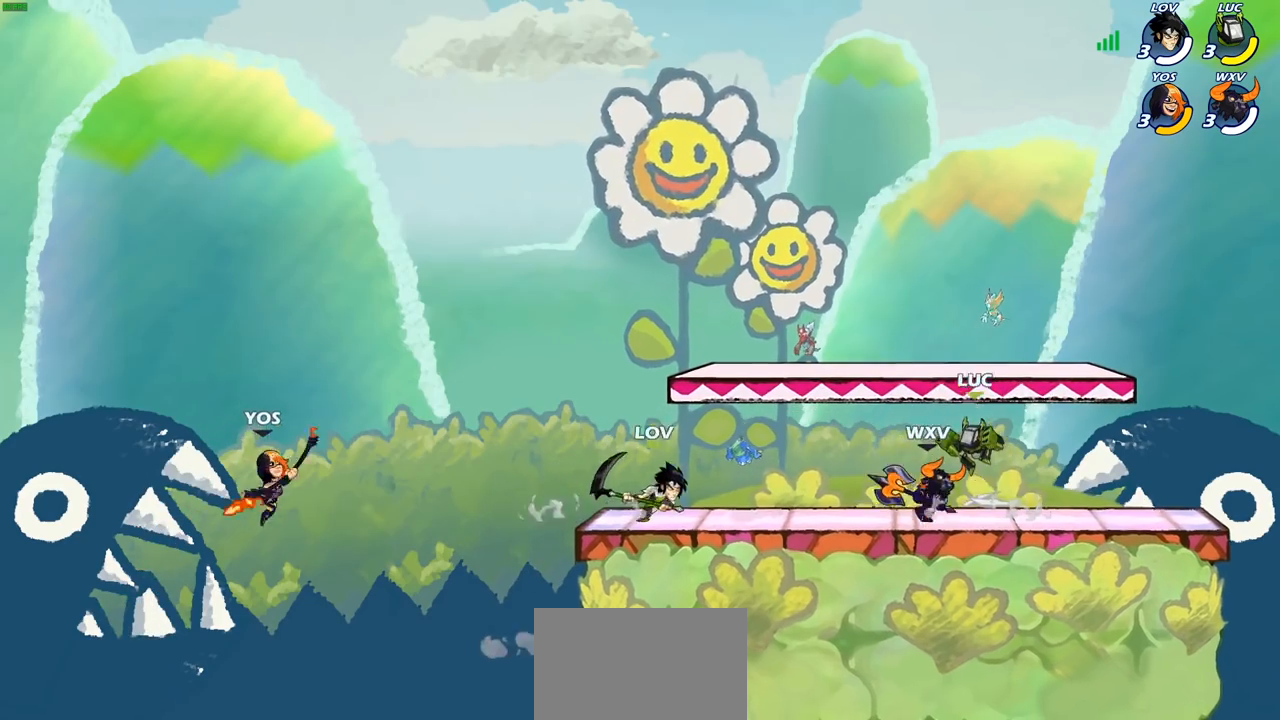
{"buttons": ["SQUARE"], "left_stick": "right", "right_stick": "center", "events": [[50, "CROSS", "up"], [67, "left_stick", "up-right"], [133, "left_stick", "down-right"], [150, "R2", "up"], [317, "left_stick", "right"], [450, "SQUARE", "down"]]}
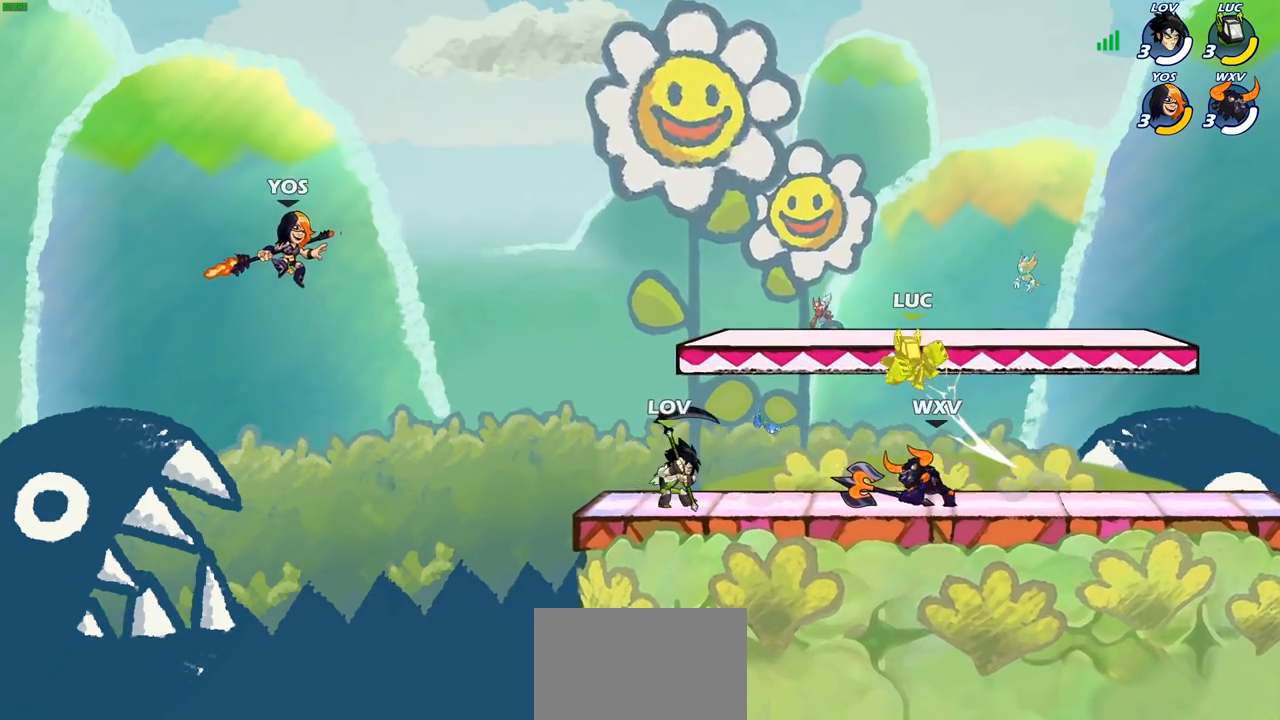
{"buttons": ["R2"], "left_stick": "up-right", "right_stick": "center", "events": [[33, "SQUARE", "up"], [100, "left_stick", "center"], [233, "left_stick", "right"], [333, "CROSS", "down"], [367, "R2", "down"], [467, "left_stick", "up-right"], [483, "CROSS", "up"]]}
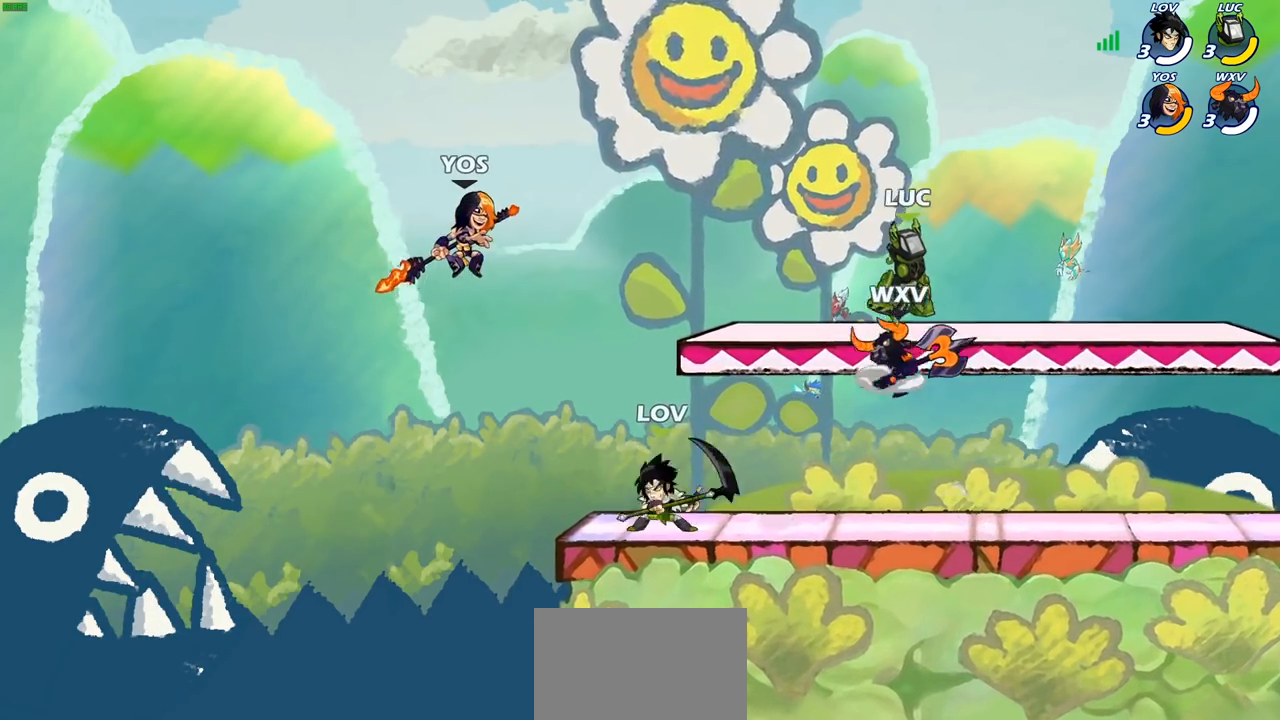
{"buttons": [], "left_stick": "down", "right_stick": "center", "events": [[83, "R2", "up"], [133, "left_stick", "left"], [217, "left_stick", "down-left"], [350, "left_stick", "up-left"], [467, "left_stick", "down"]]}
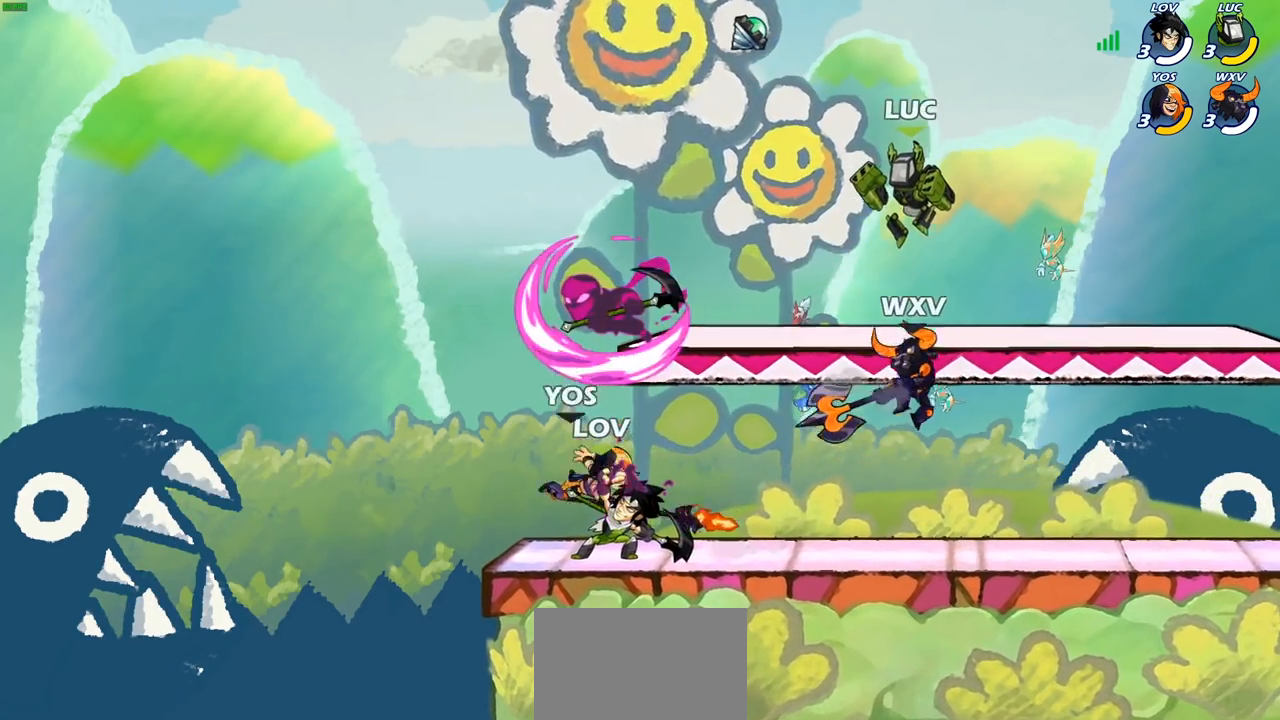
{"buttons": [], "left_stick": "right", "right_stick": "center", "events": [[17, "left_stick", "down-right"], [200, "left_stick", "right"], [233, "SQUARE", "down"], [317, "SQUARE", "up"]]}
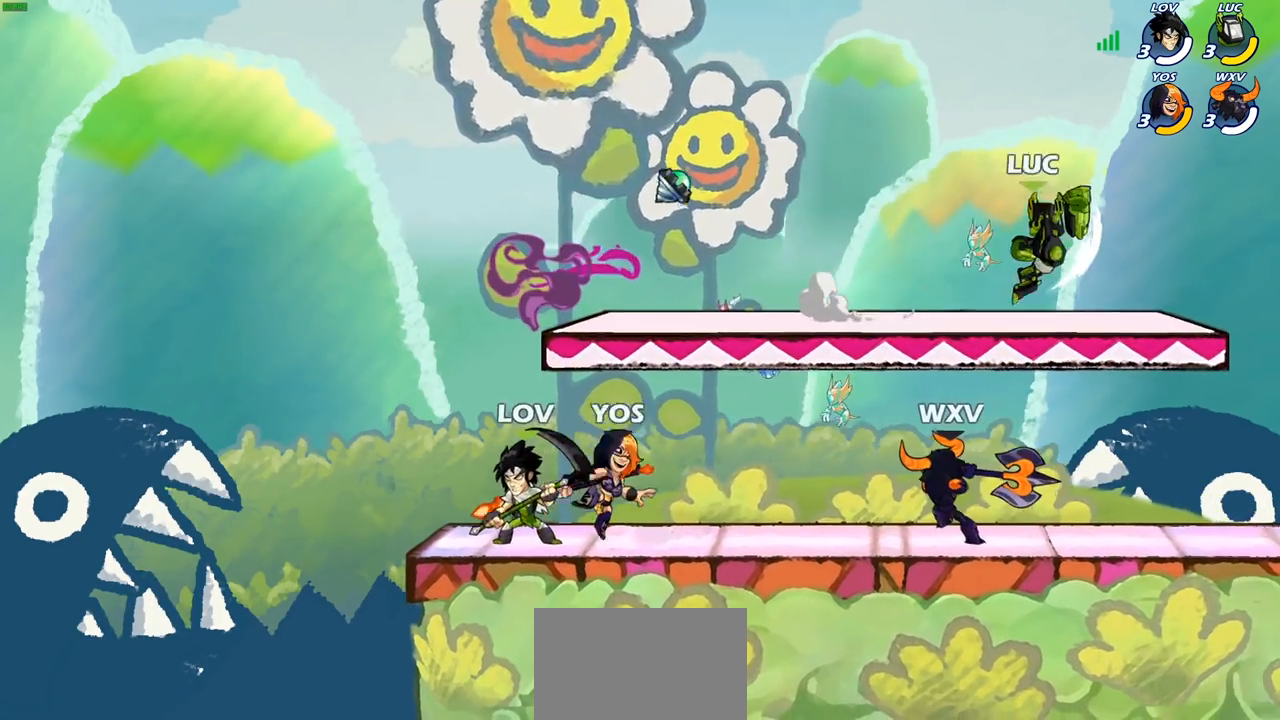
{"buttons": [], "left_stick": "down-left", "right_stick": "center", "events": [[117, "left_stick", "center"], [167, "left_stick", "left"], [300, "left_stick", "down-left"]]}
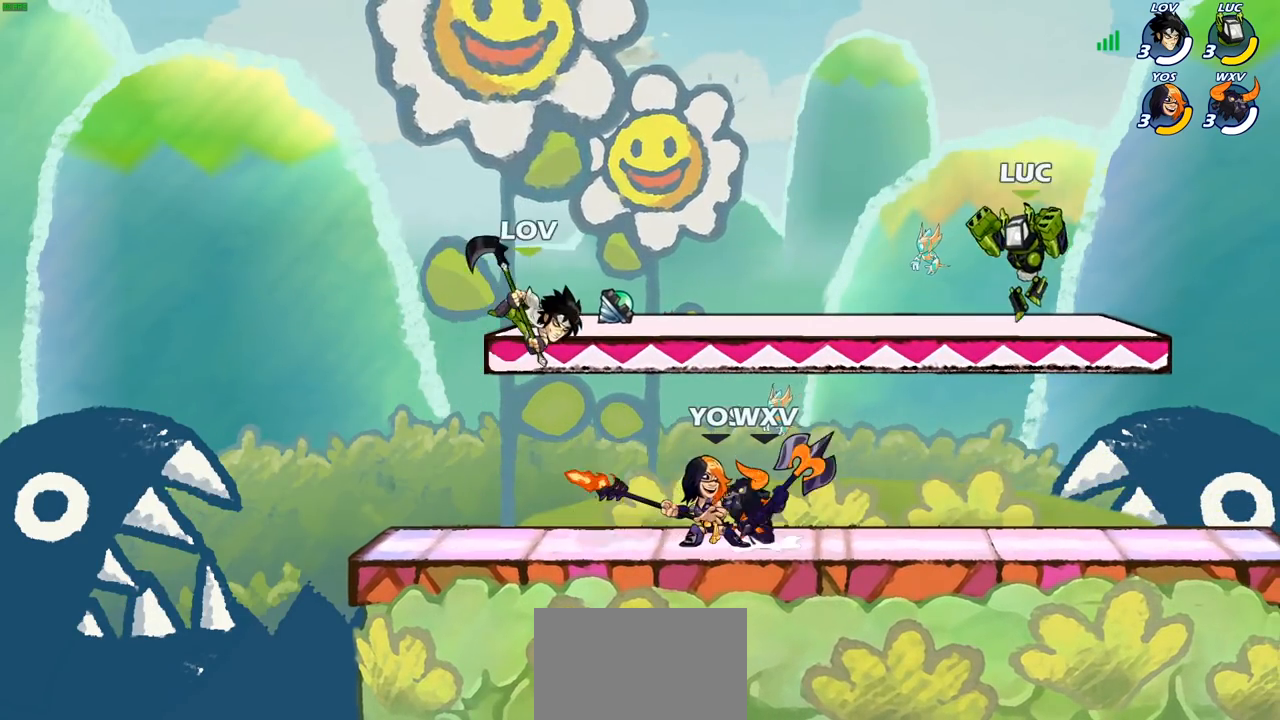
{"buttons": [], "left_stick": "center", "right_stick": "center", "events": [[33, "SQUARE", "down"], [117, "SQUARE", "up"], [183, "left_stick", "center"]]}
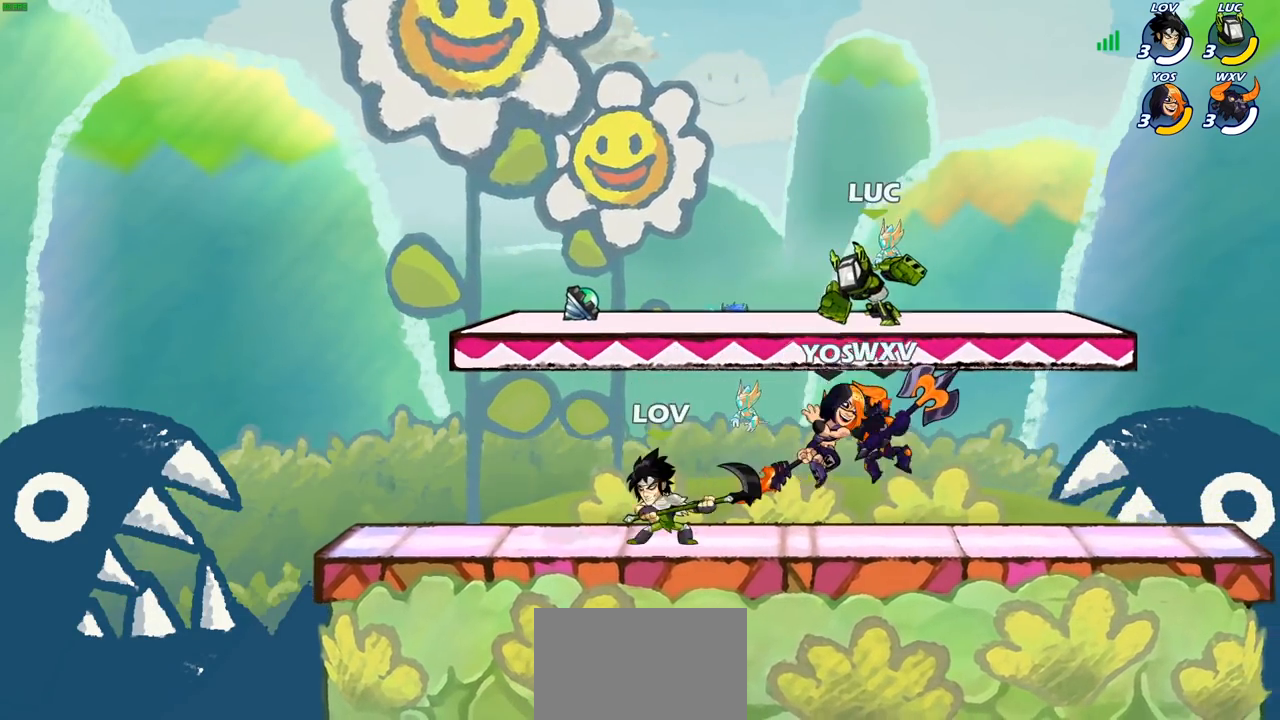
{"buttons": [], "left_stick": "down", "right_stick": "center", "events": [[33, "left_stick", "right"], [133, "left_stick", "up-right"], [150, "CROSS", "down"], [217, "R2", "down"], [267, "CROSS", "up"], [317, "left_stick", "up-left"], [367, "R2", "up"], [400, "left_stick", "down-left"], [500, "left_stick", "down"]]}
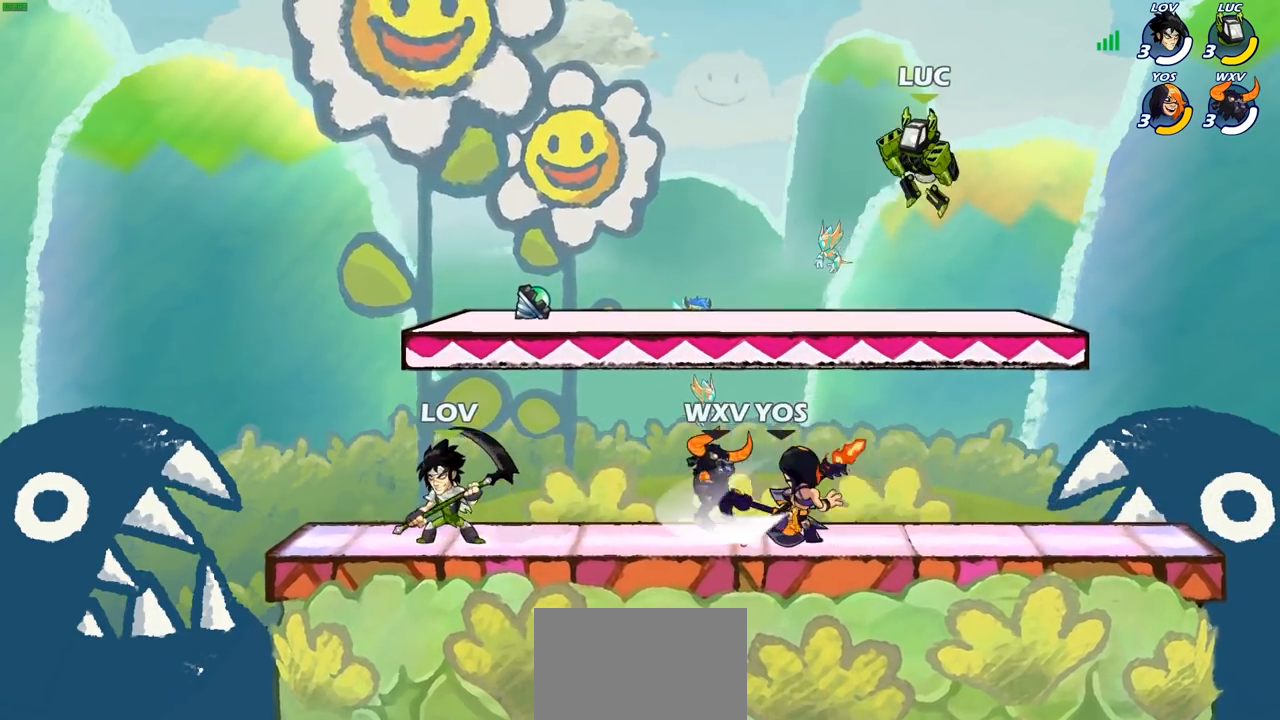
{"buttons": ["SQUARE"], "left_stick": "down-left", "right_stick": "center", "events": [[250, "left_stick", "down-left"], [383, "R2", "down"], [433, "SQUARE", "down"], [483, "R2", "up"]]}
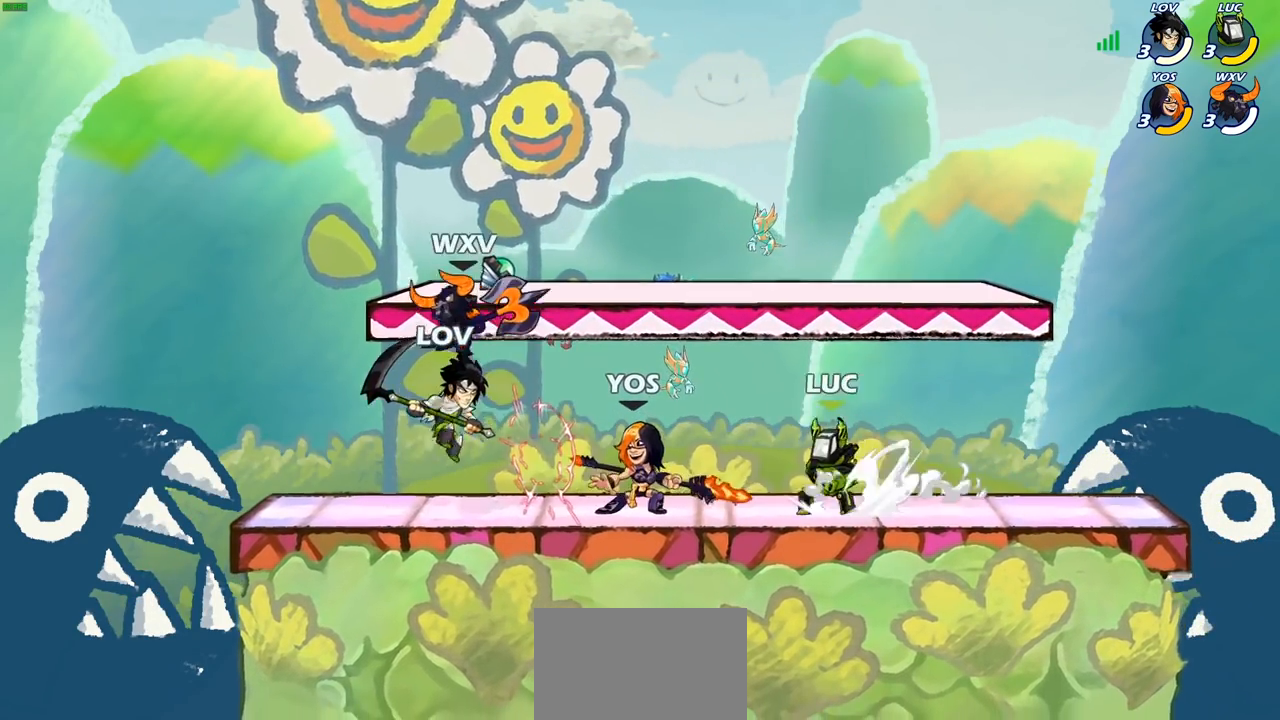
{"buttons": [], "left_stick": "left", "right_stick": "center", "events": [[50, "SQUARE", "up"], [167, "left_stick", "center"], [317, "left_stick", "left"], [400, "SQUARE", "down"], [500, "SQUARE", "up"]]}
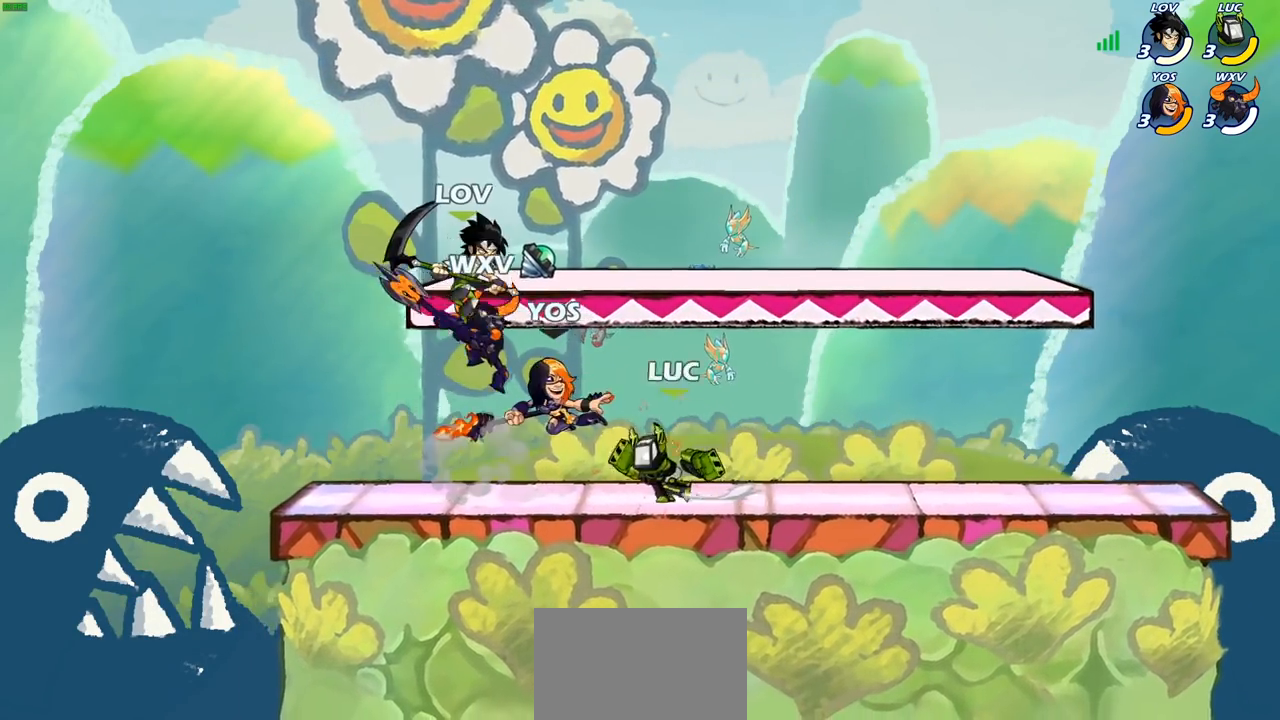
{"buttons": [], "left_stick": "center", "right_stick": "center", "events": [[17, "left_stick", "center"], [333, "SQUARE", "down"], [417, "SQUARE", "up"]]}
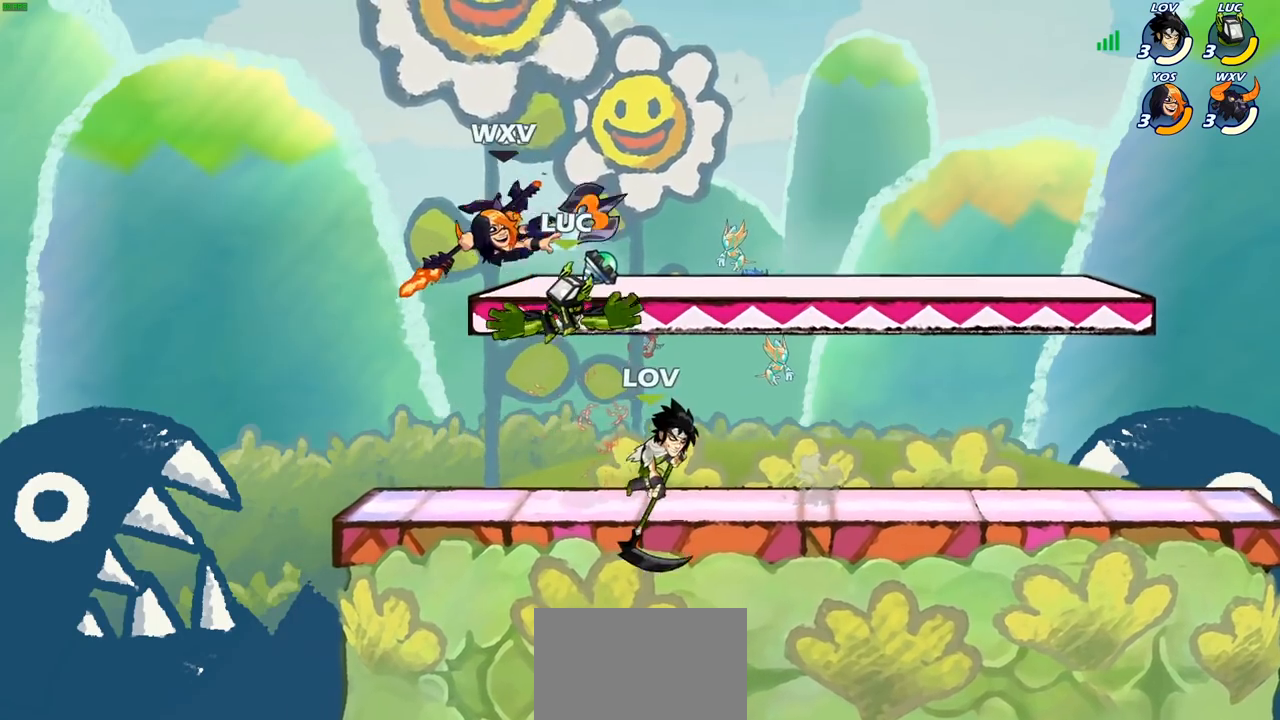
{"buttons": [], "left_stick": "center", "right_stick": "center", "events": []}
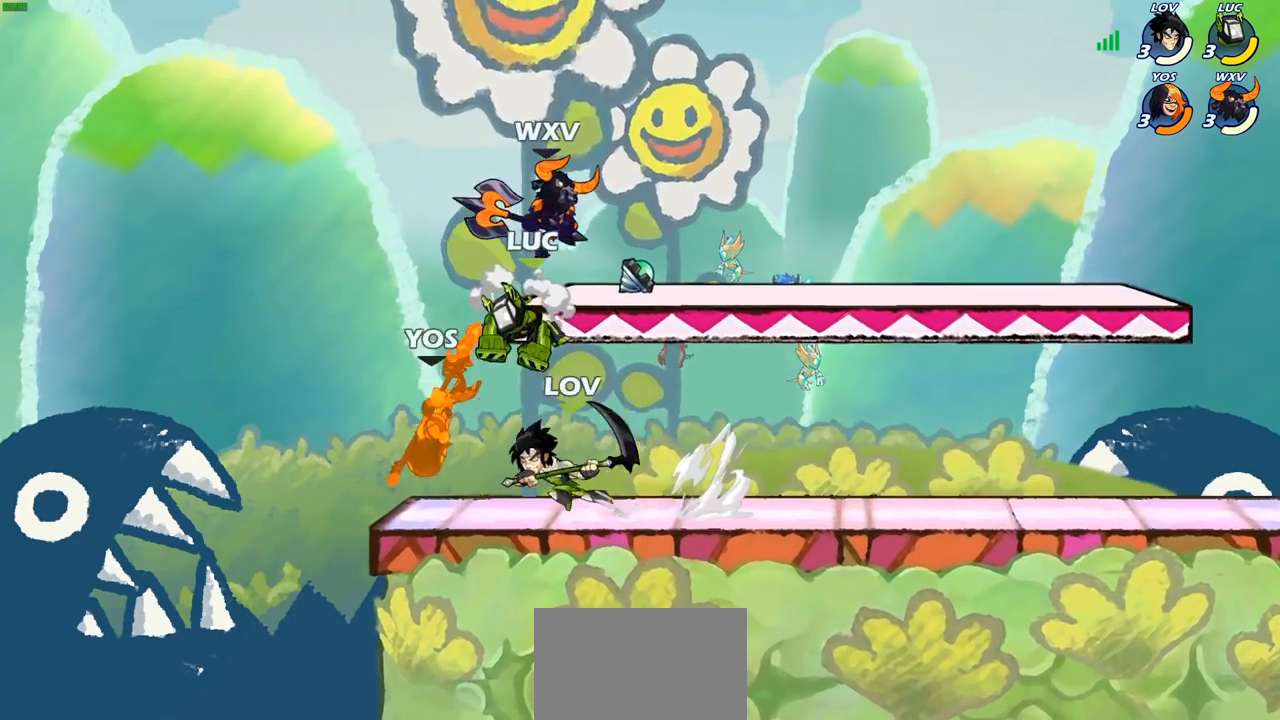
{"buttons": [], "left_stick": "center", "right_stick": "center", "events": [[67, "left_stick", "down"], [83, "R2", "down"], [133, "SQUARE", "down"], [217, "R2", "up"], [233, "SQUARE", "up"], [267, "left_stick", "center"]]}